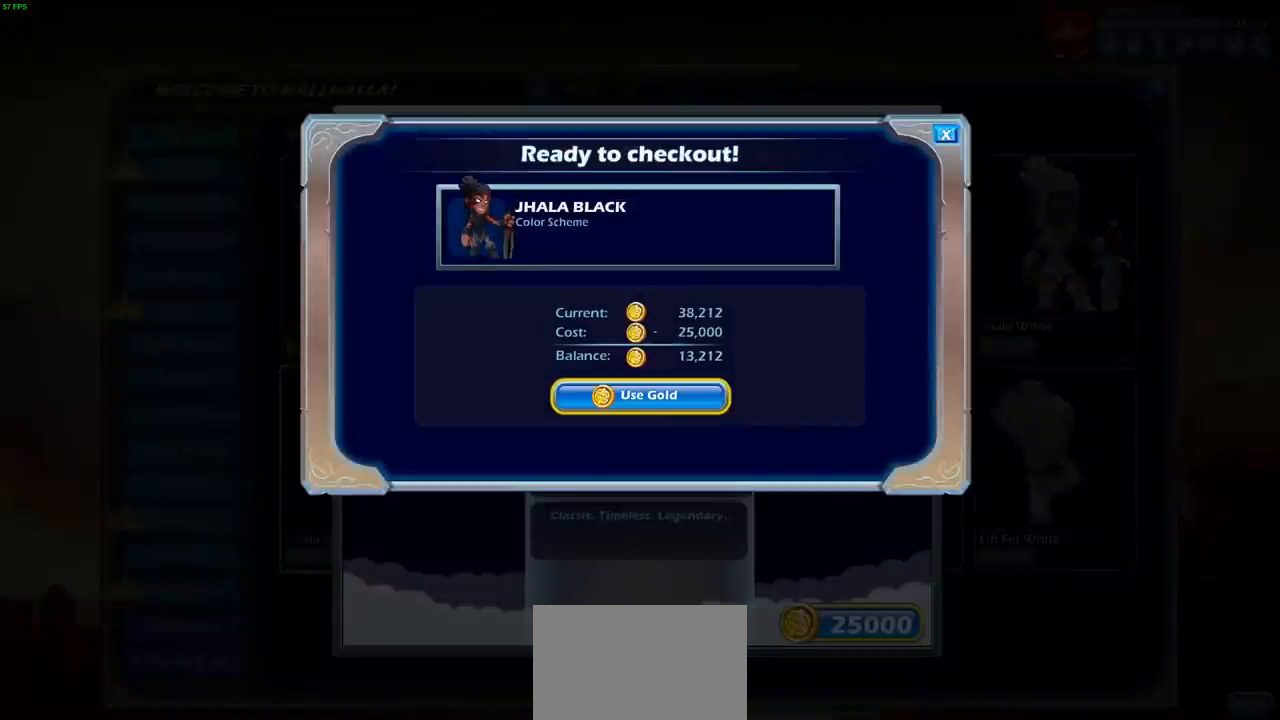
Gameplay with a controller (PlayStation layout); each line is a JSON object with the inputs held at the frame after it. "events" lists button and stick changes between this image and that frame as [ms after this image, input, new state], when the widget could be followed in between.
{"buttons": [], "left_stick": "center", "right_stick": "center", "events": [[183, "CROSS", "down"], [333, "CROSS", "up"]]}
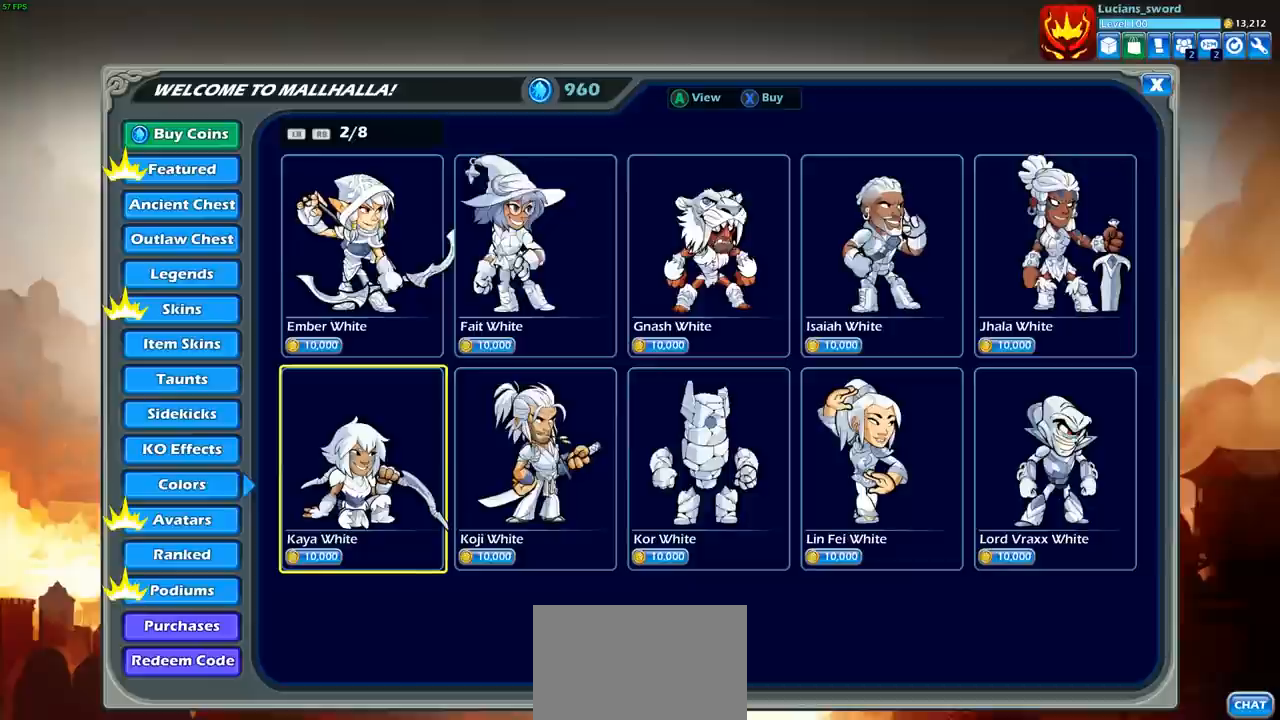
{"buttons": [], "left_stick": "center", "right_stick": "center", "events": []}
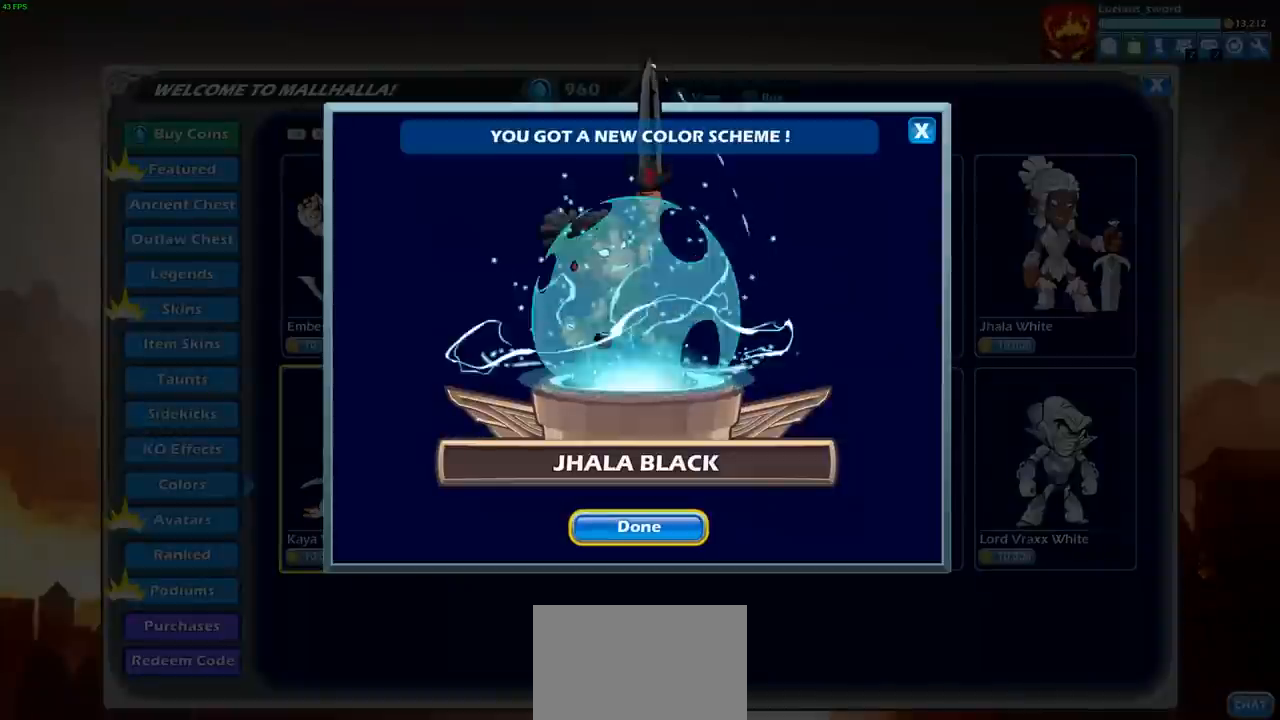
{"buttons": [], "left_stick": "center", "right_stick": "center", "events": []}
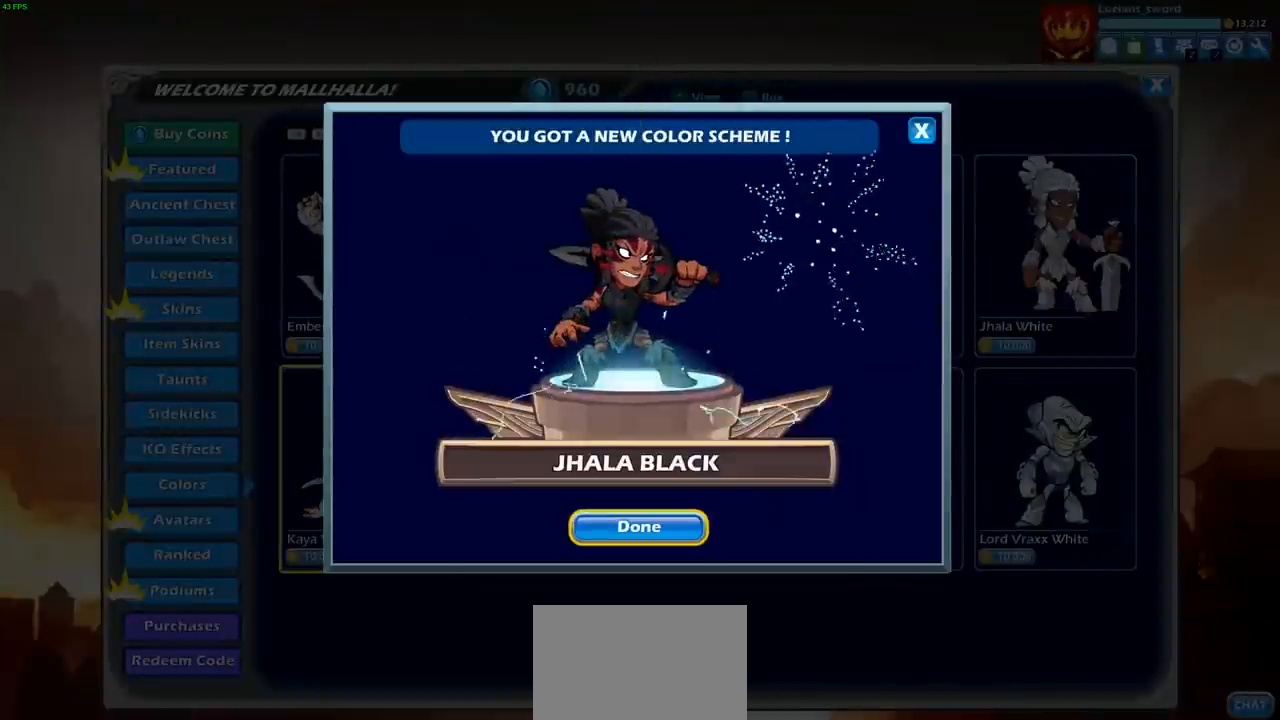
{"buttons": [], "left_stick": "center", "right_stick": "center", "events": []}
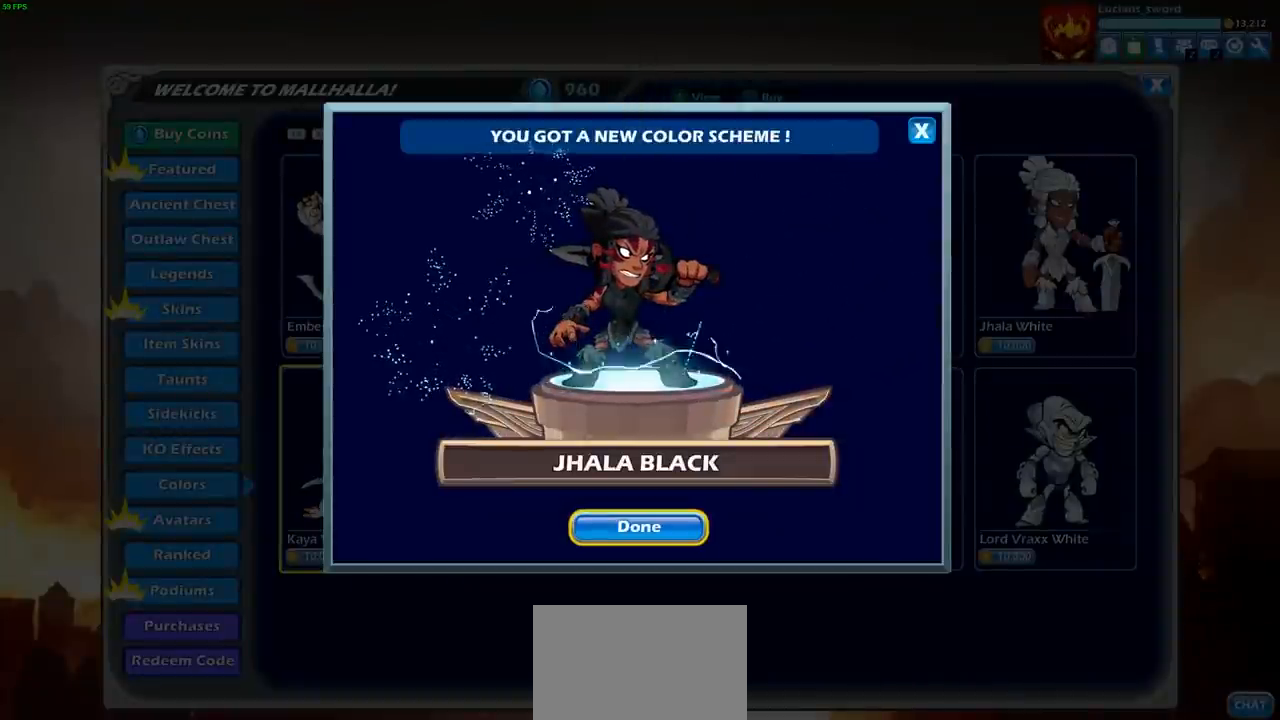
{"buttons": [], "left_stick": "center", "right_stick": "center", "events": []}
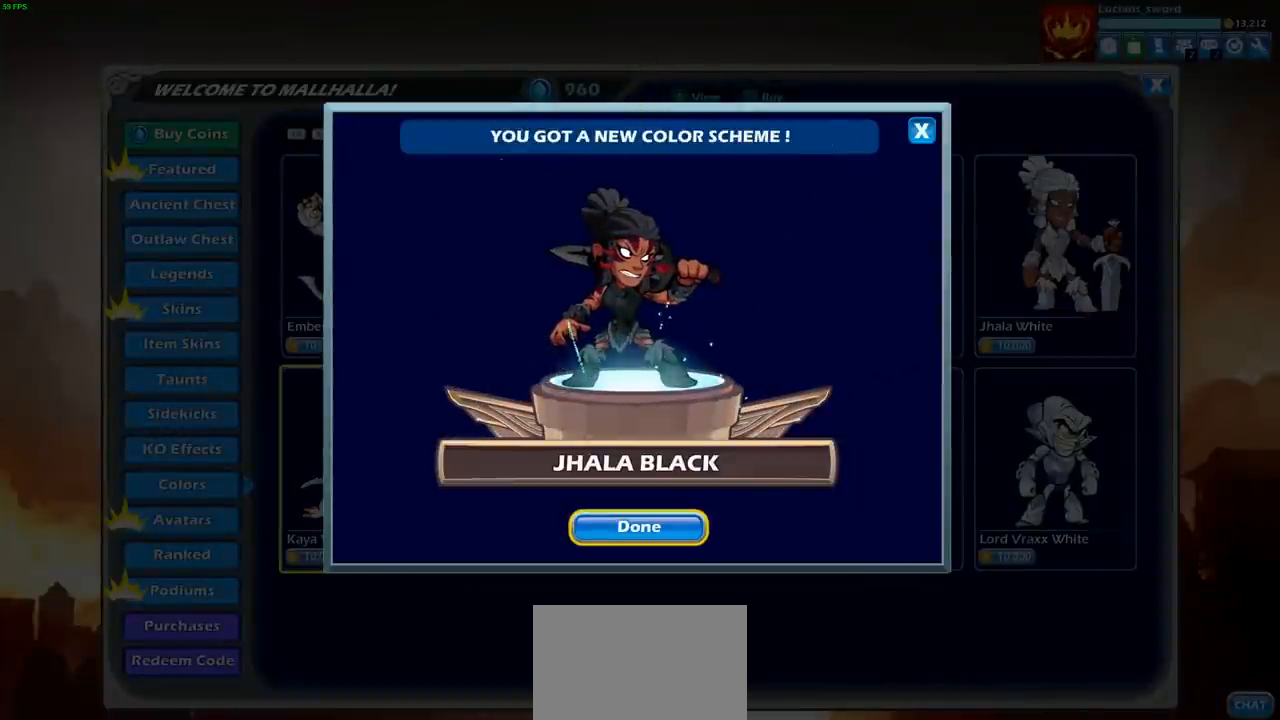
{"buttons": [], "left_stick": "center", "right_stick": "center", "events": []}
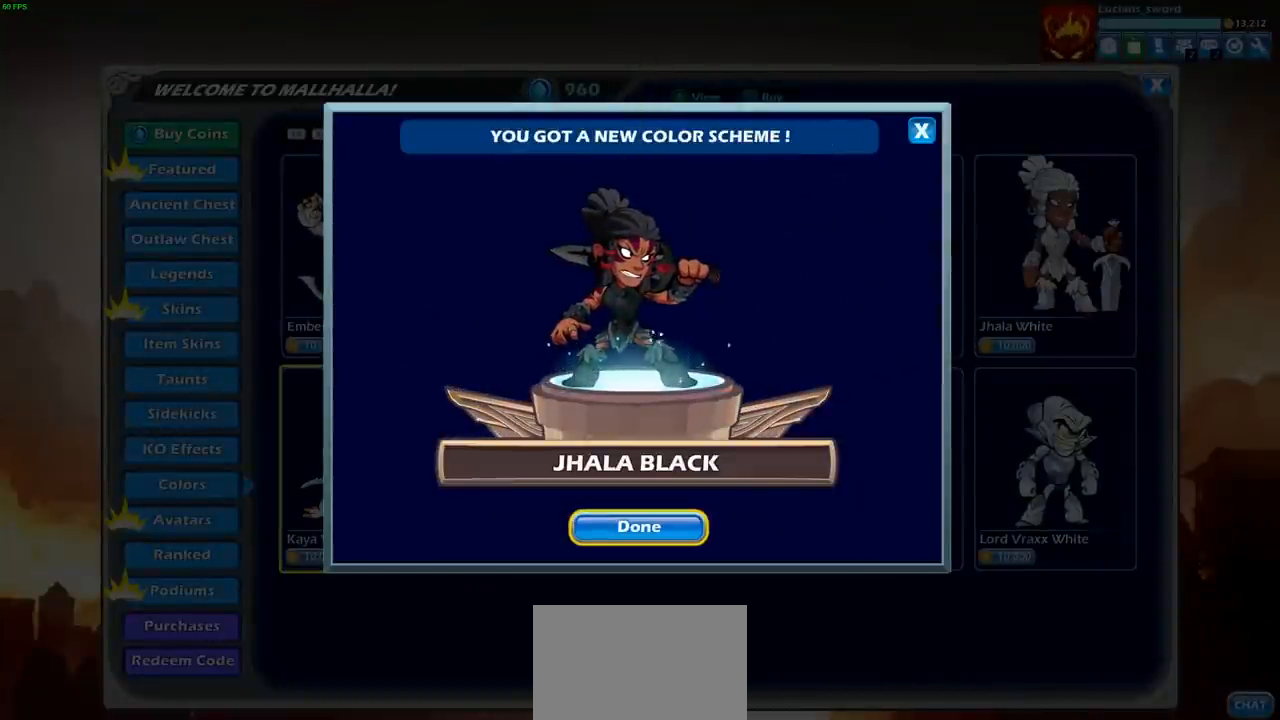
{"buttons": [], "left_stick": "center", "right_stick": "center", "events": [[200, "CROSS", "down"], [317, "CROSS", "up"]]}
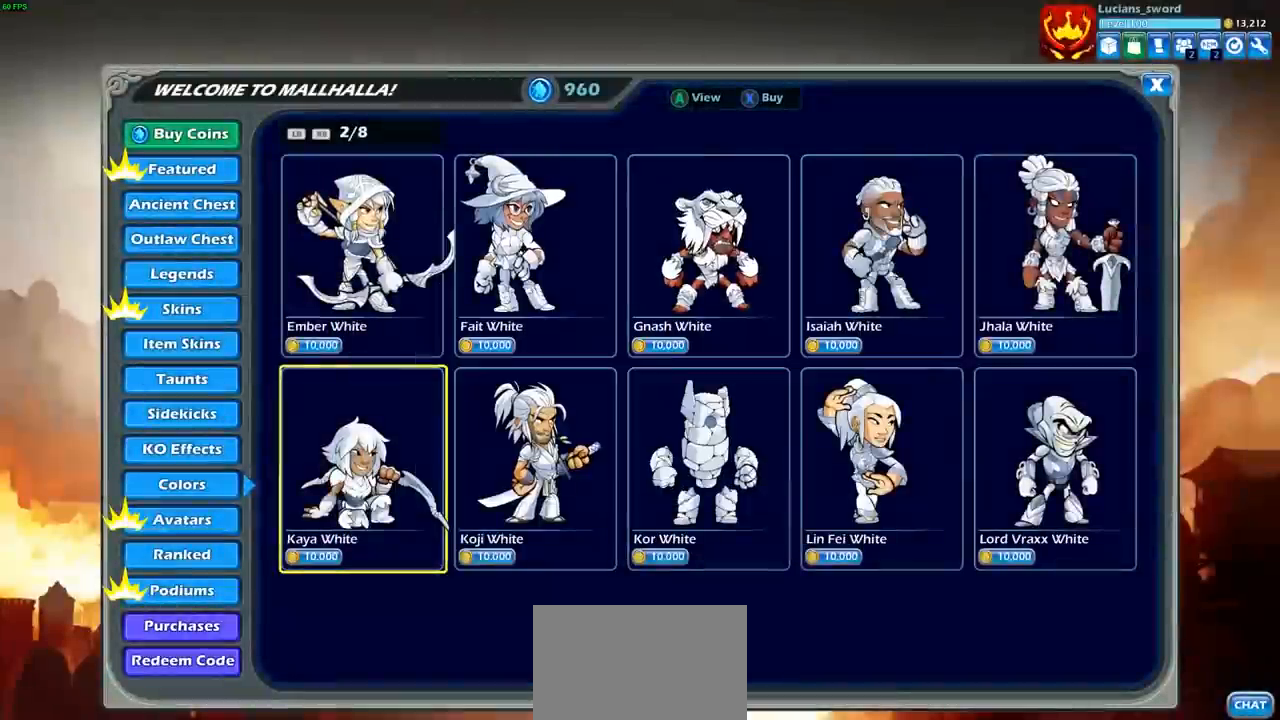
{"buttons": ["R1"], "left_stick": "center", "right_stick": "center", "events": [[400, "R1", "down"]]}
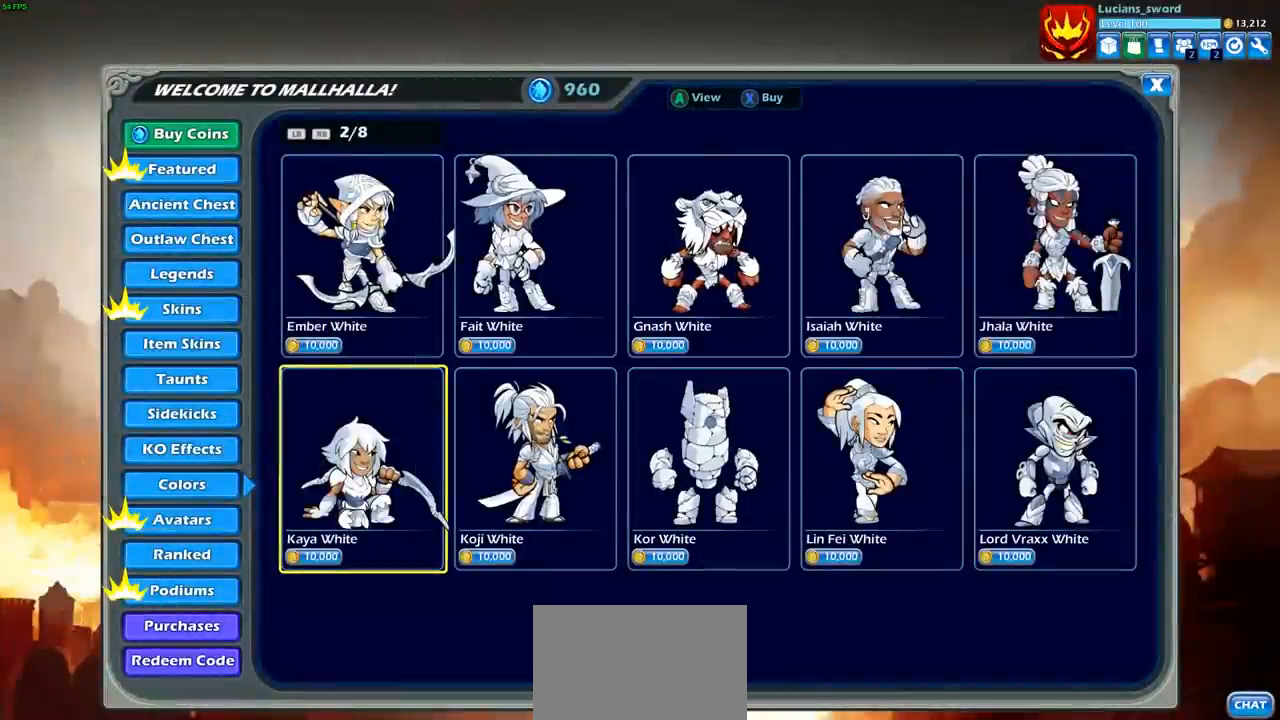
{"buttons": [], "left_stick": "center", "right_stick": "center", "events": [[33, "R1", "up"]]}
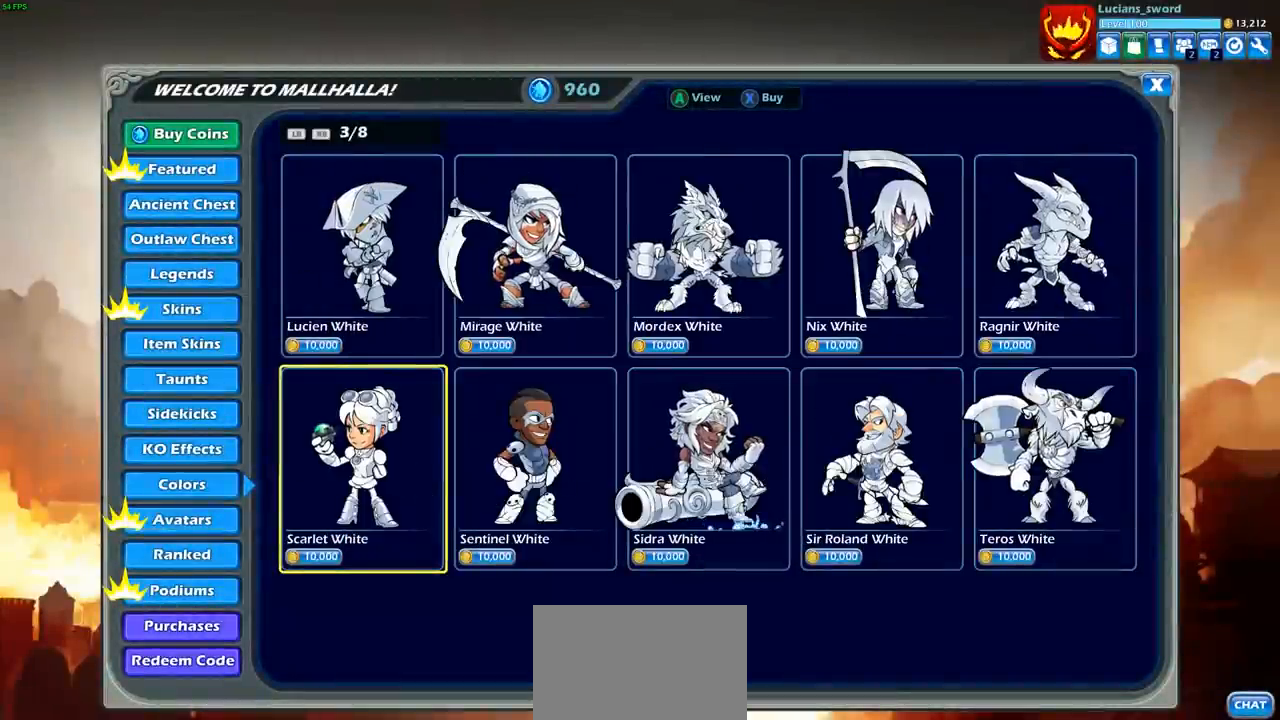
{"buttons": [], "left_stick": "center", "right_stick": "center", "events": [[233, "R1", "down"], [367, "R1", "up"]]}
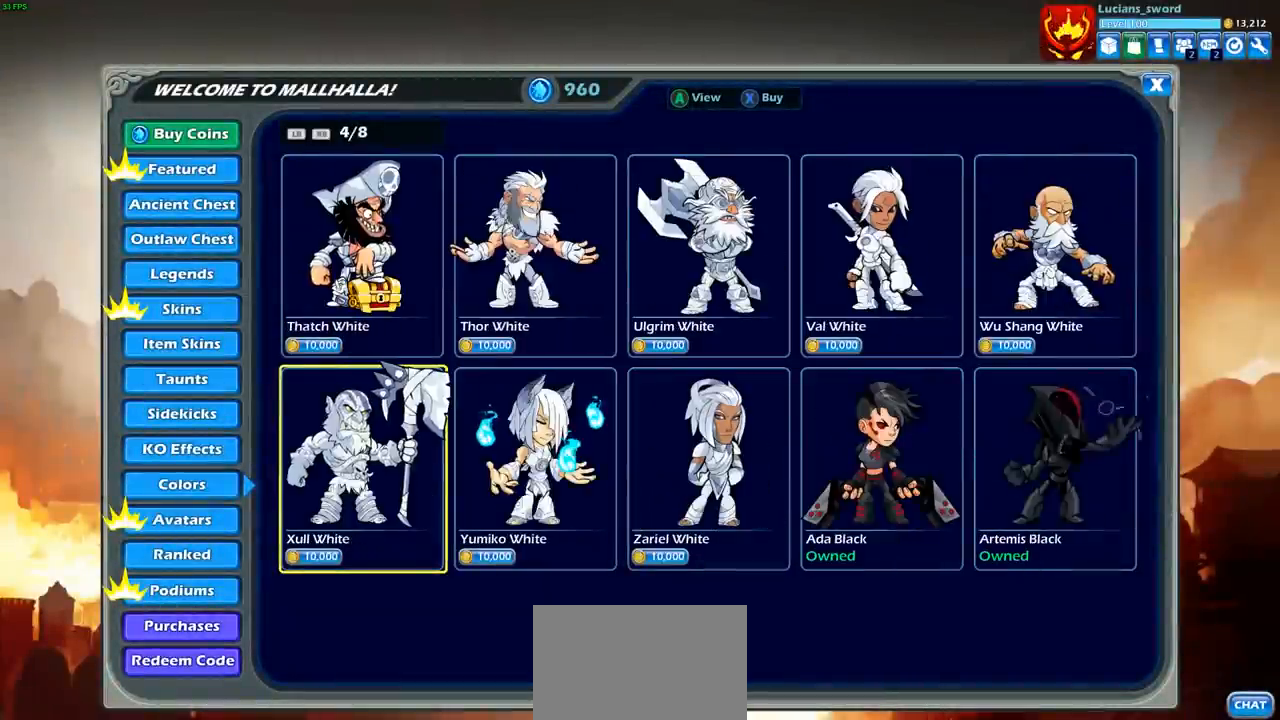
{"buttons": [], "left_stick": "center", "right_stick": "center", "events": []}
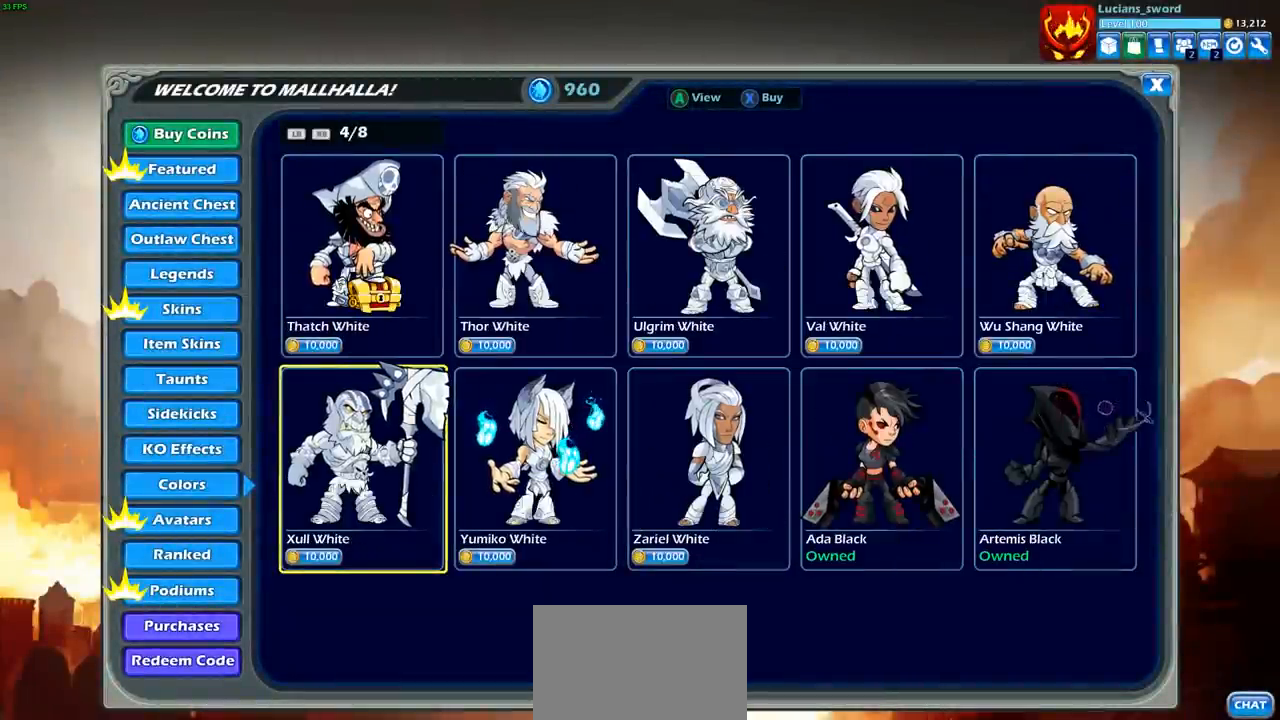
{"buttons": [], "left_stick": "center", "right_stick": "center", "events": []}
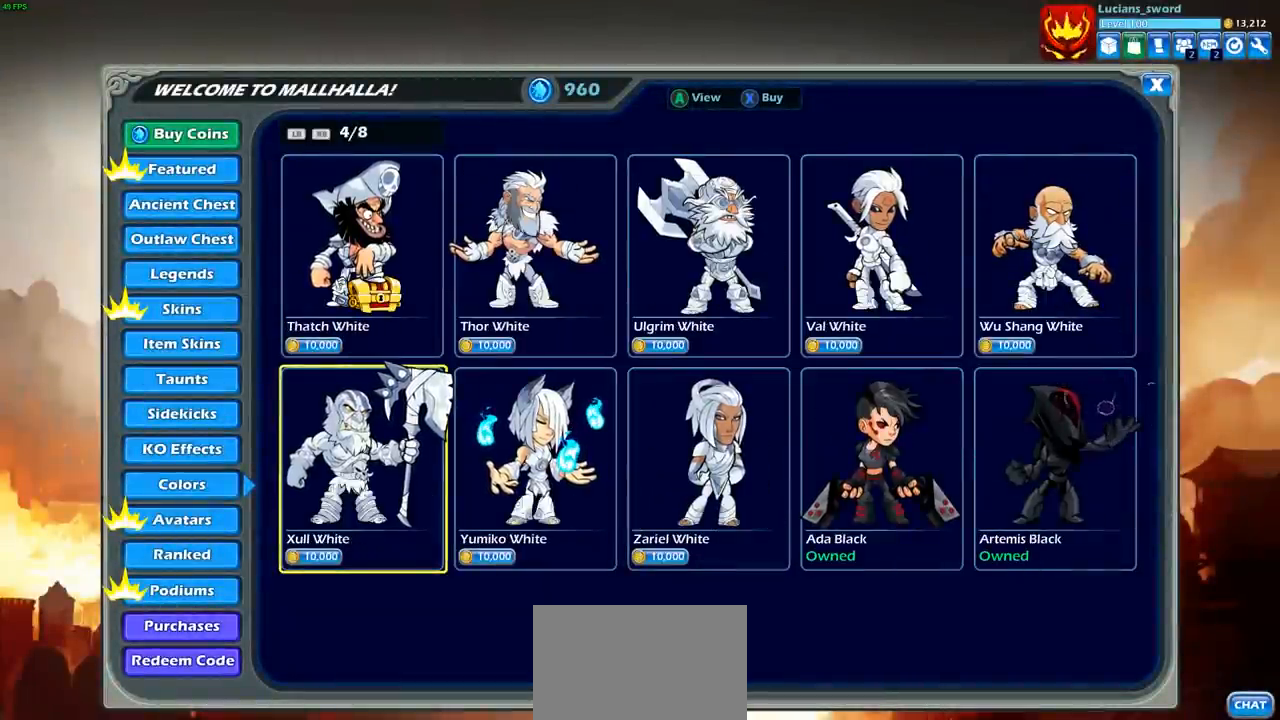
{"buttons": ["DPAD_RIGHT"], "left_stick": "center", "right_stick": "center", "events": [[250, "DPAD_RIGHT", "down"], [333, "DPAD_RIGHT", "up"], [433, "DPAD_RIGHT", "down"]]}
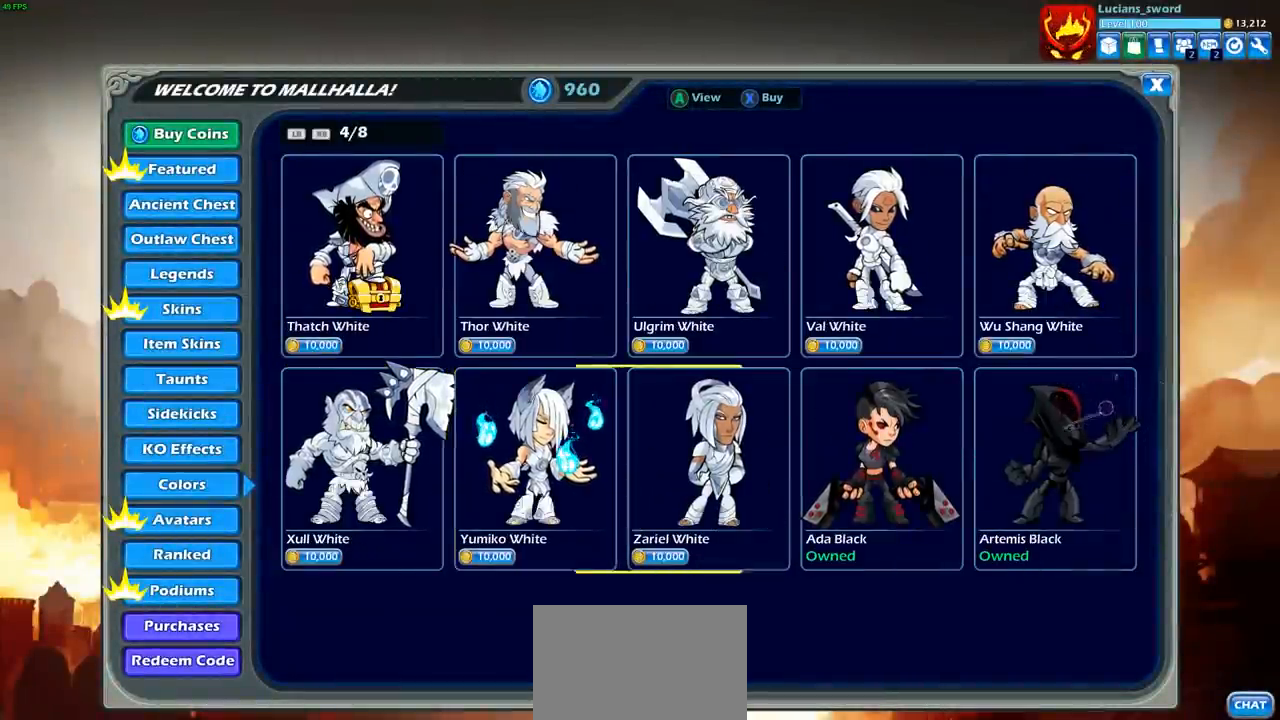
{"buttons": [], "left_stick": "center", "right_stick": "center", "events": [[33, "DPAD_RIGHT", "up"], [133, "DPAD_RIGHT", "down"], [217, "DPAD_RIGHT", "up"], [283, "DPAD_RIGHT", "down"], [367, "DPAD_RIGHT", "up"]]}
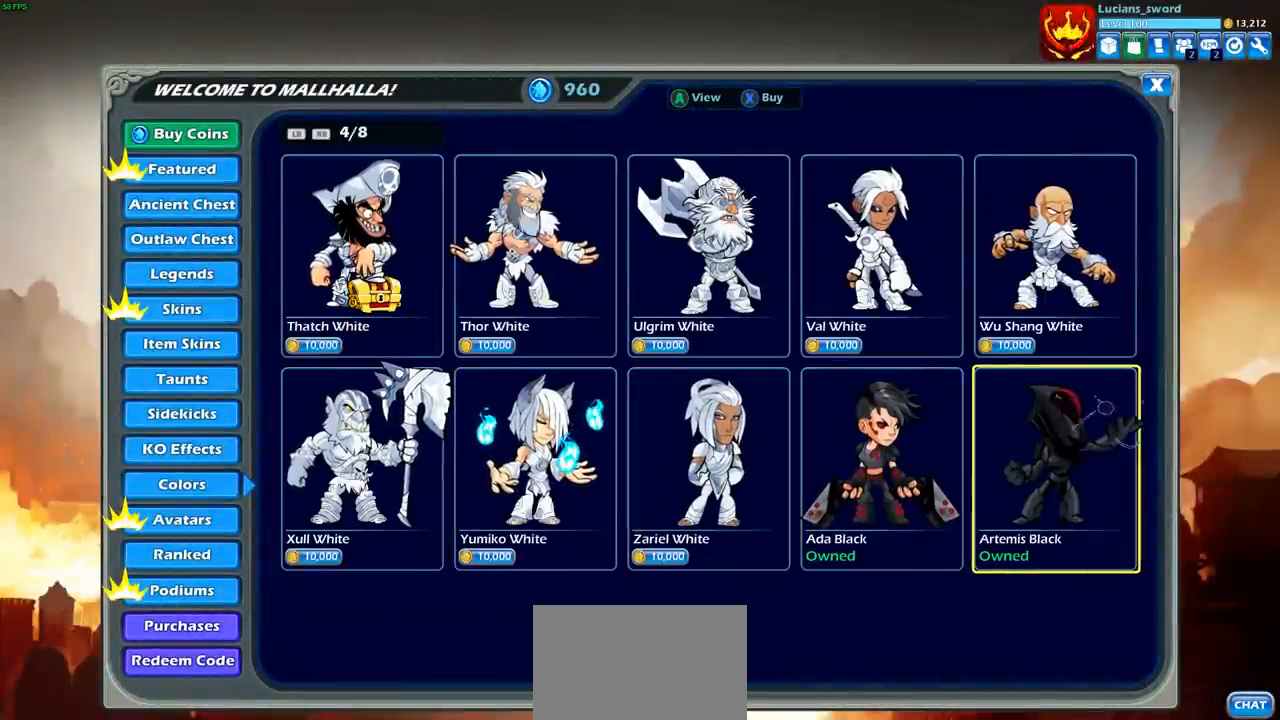
{"buttons": [], "left_stick": "center", "right_stick": "center", "events": [[217, "R1", "down"], [317, "R1", "up"]]}
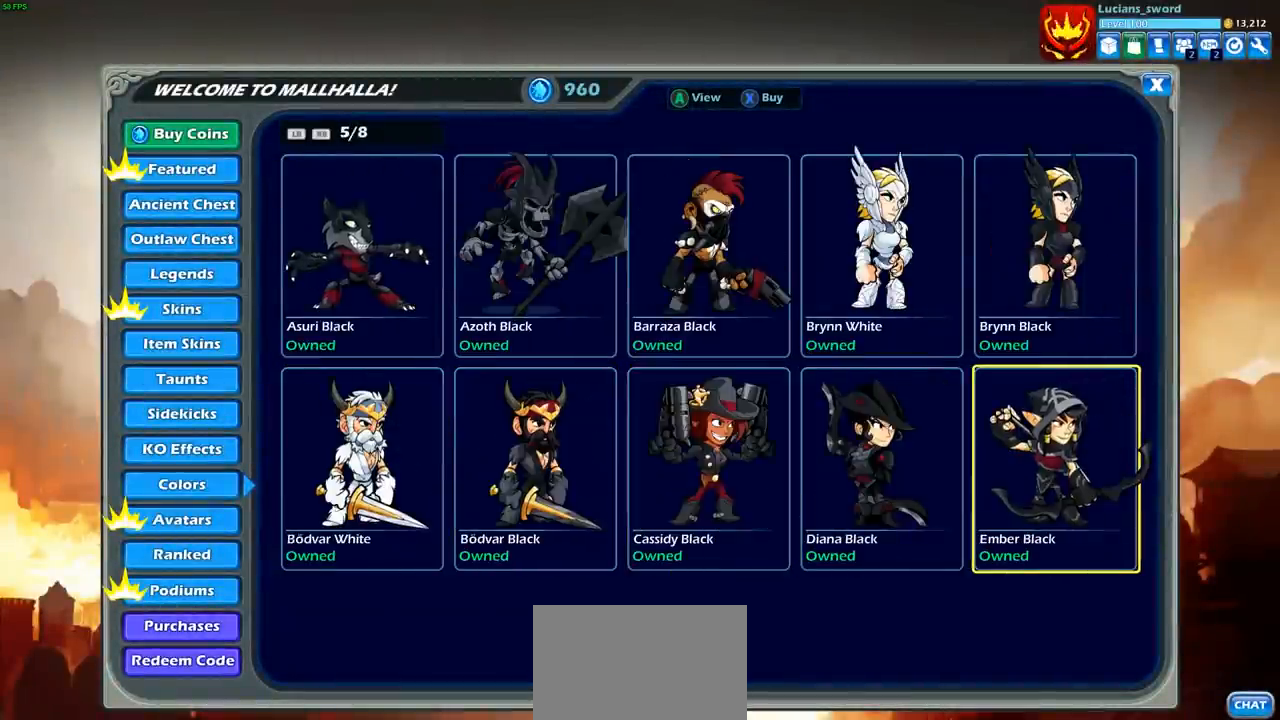
{"buttons": [], "left_stick": "center", "right_stick": "center", "events": []}
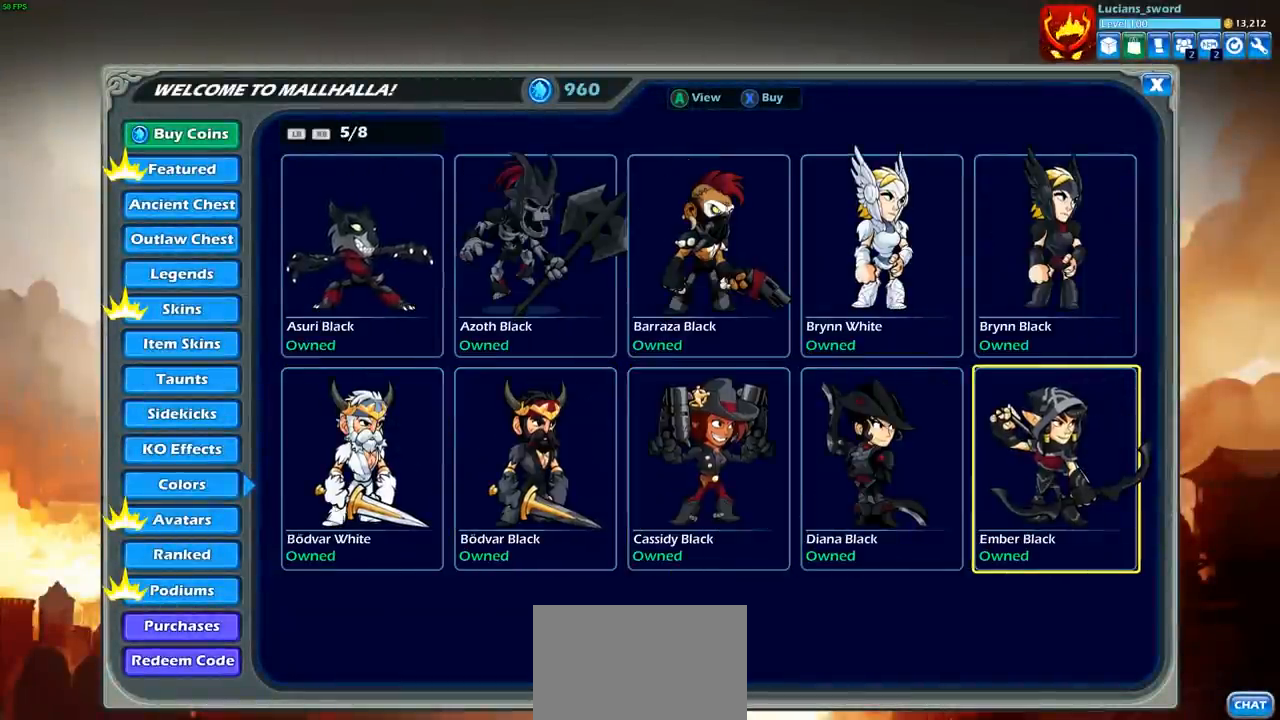
{"buttons": ["DPAD_LEFT"], "left_stick": "center", "right_stick": "center", "events": [[117, "DPAD_UP", "down"], [267, "DPAD_UP", "up"], [483, "DPAD_LEFT", "down"]]}
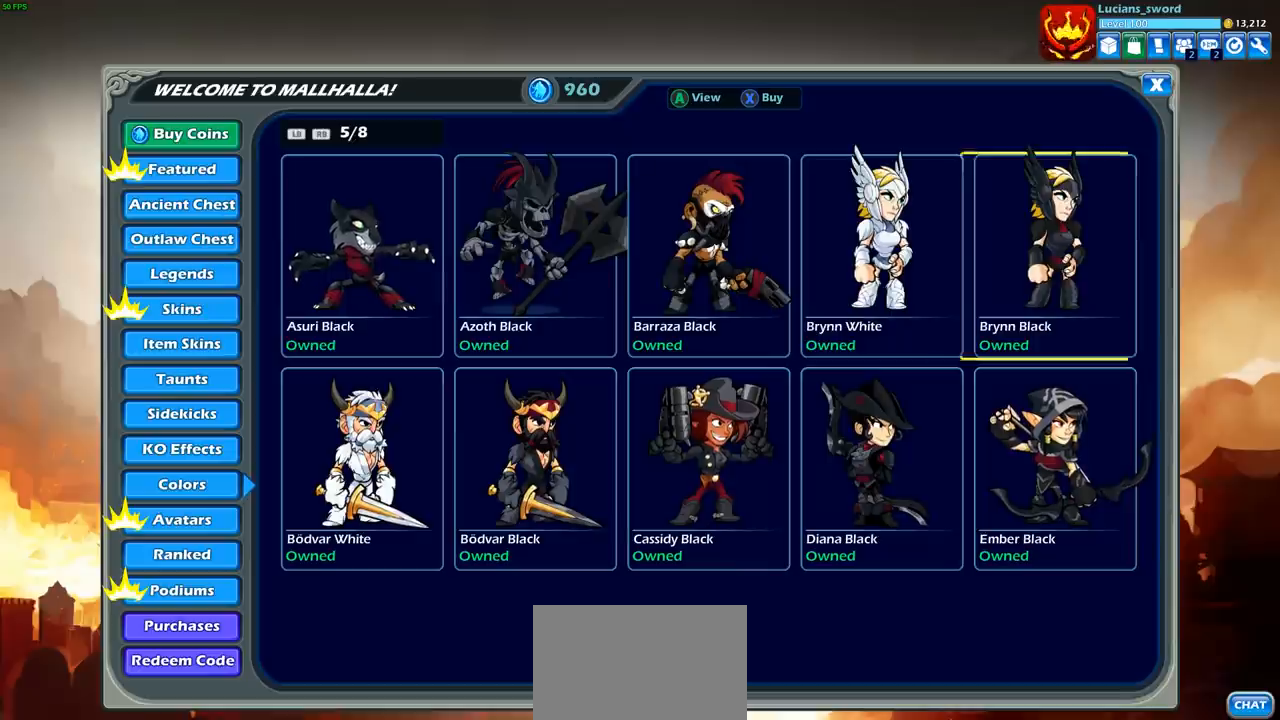
{"buttons": ["DPAD_LEFT"], "left_stick": "center", "right_stick": "center", "events": [[83, "DPAD_LEFT", "up"], [150, "DPAD_LEFT", "down"], [233, "DPAD_LEFT", "up"], [350, "DPAD_LEFT", "down"], [417, "DPAD_LEFT", "up"], [483, "DPAD_LEFT", "down"]]}
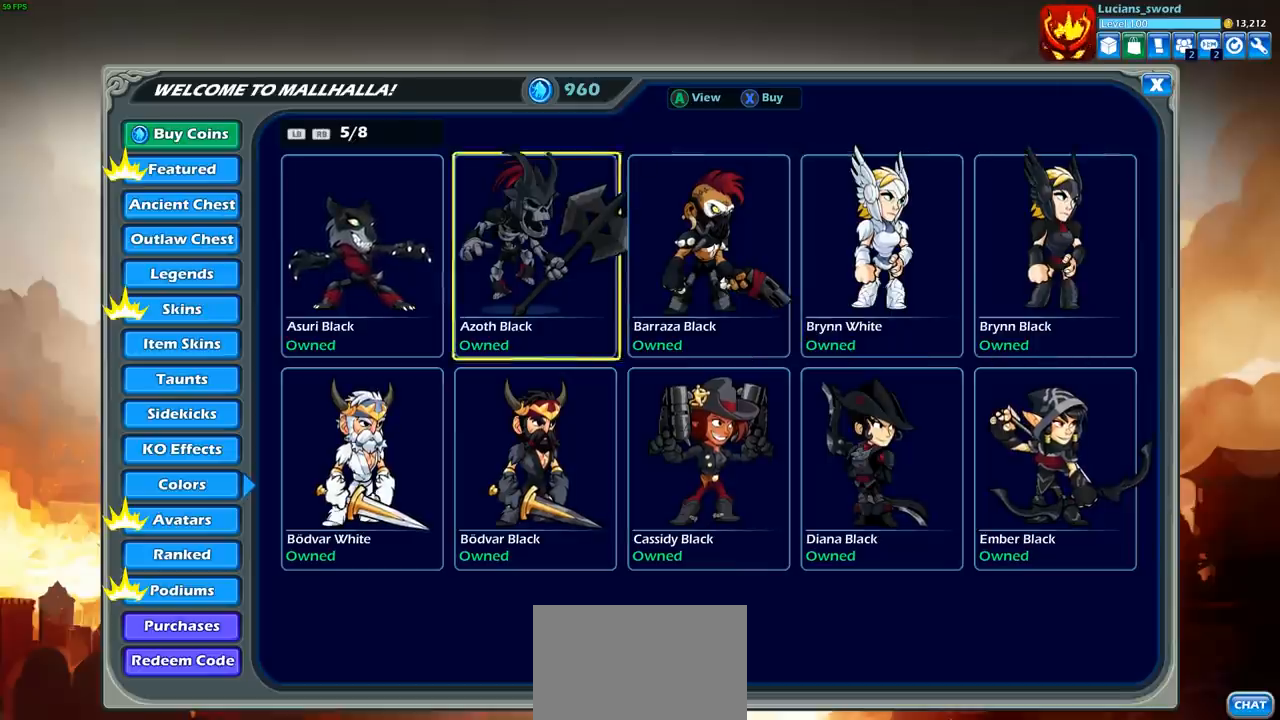
{"buttons": [], "left_stick": "center", "right_stick": "center", "events": [[100, "DPAD_LEFT", "up"]]}
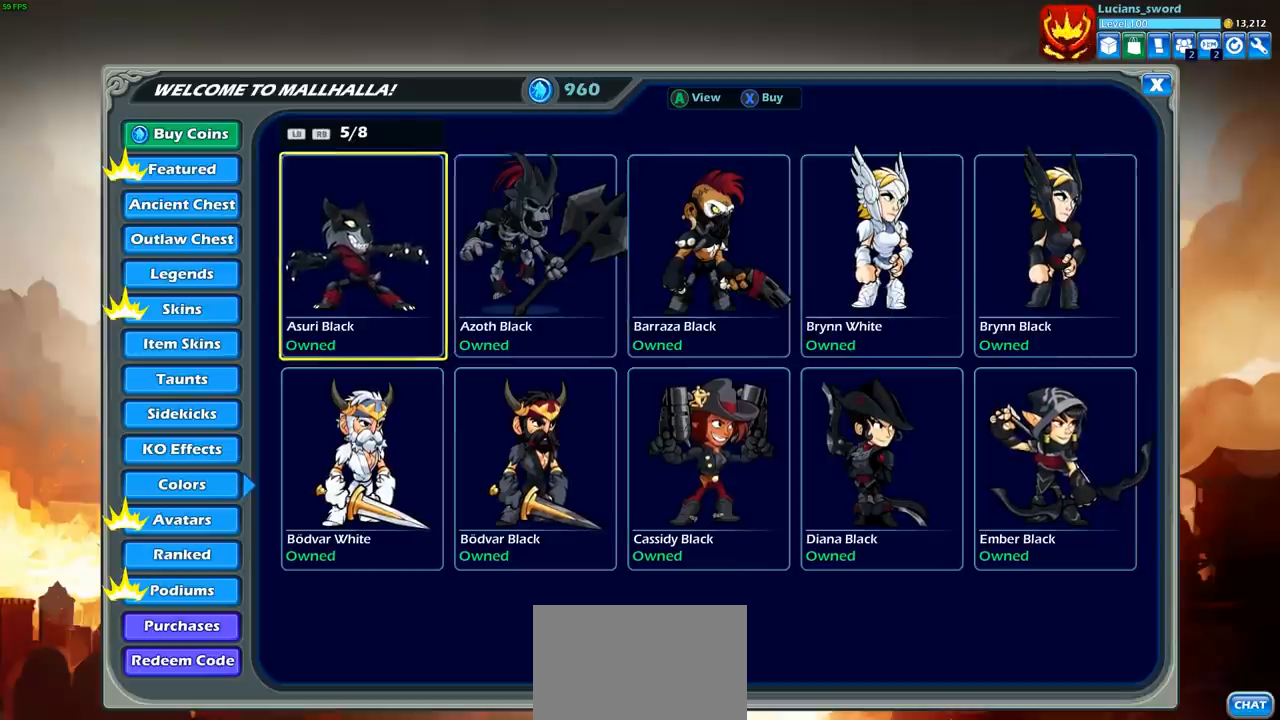
{"buttons": ["DPAD_RIGHT"], "left_stick": "center", "right_stick": "center", "events": [[67, "DPAD_RIGHT", "down"], [183, "DPAD_RIGHT", "up"], [417, "DPAD_RIGHT", "down"]]}
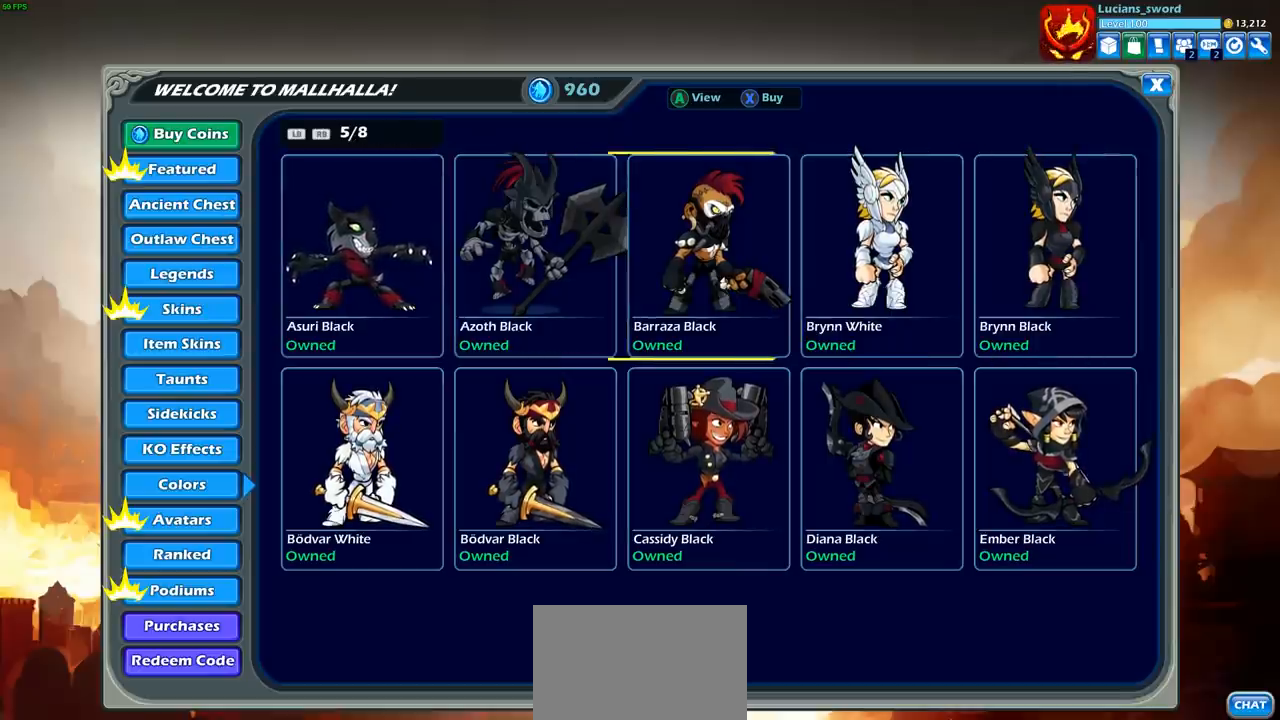
{"buttons": ["DPAD_RIGHT"], "left_stick": "center", "right_stick": "center", "events": [[33, "DPAD_RIGHT", "up"], [300, "DPAD_RIGHT", "down"], [383, "DPAD_RIGHT", "up"], [467, "DPAD_RIGHT", "down"]]}
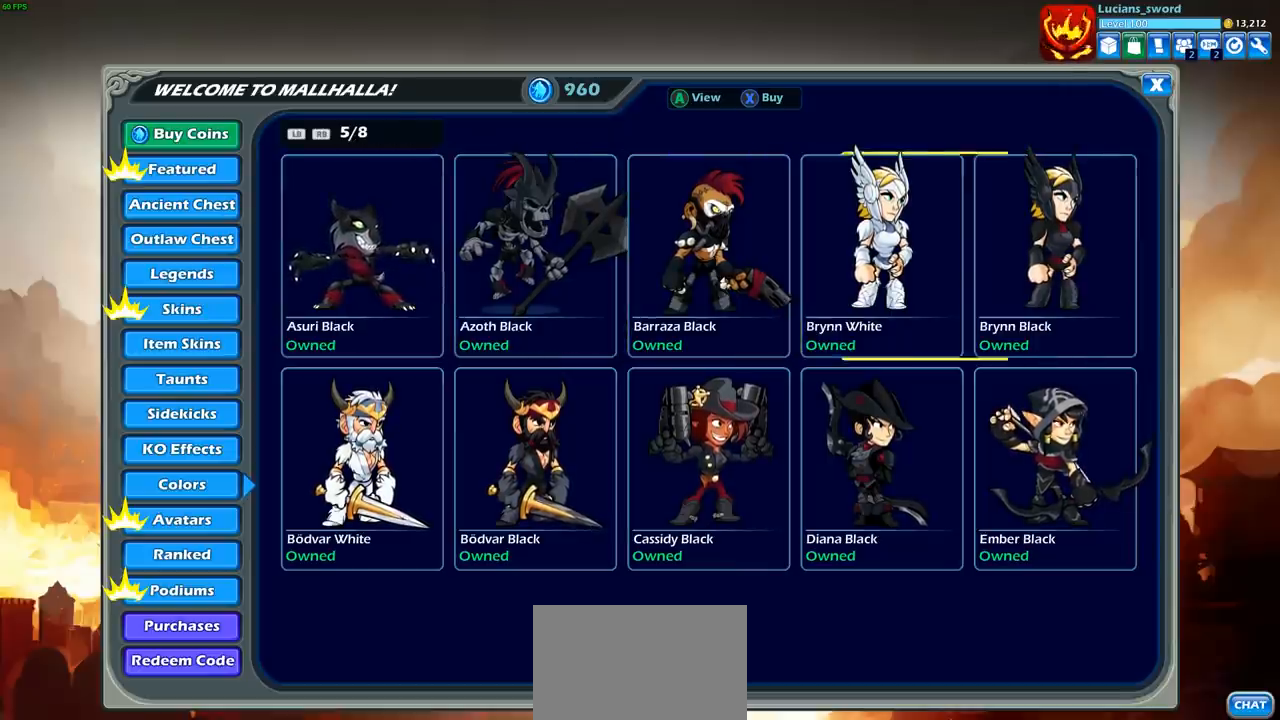
{"buttons": [], "left_stick": "center", "right_stick": "center", "events": [[67, "DPAD_RIGHT", "up"], [283, "DPAD_DOWN", "down"], [400, "DPAD_DOWN", "up"]]}
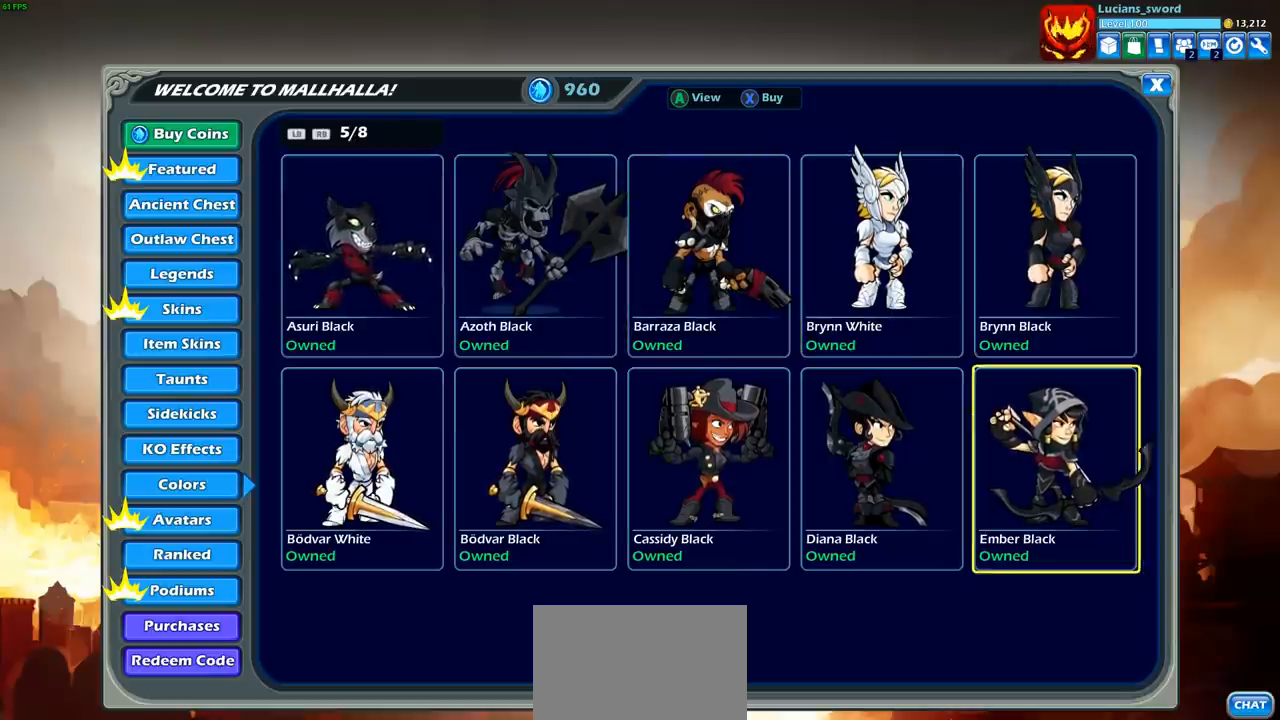
{"buttons": ["DPAD_LEFT"], "left_stick": "center", "right_stick": "center", "events": [[67, "DPAD_LEFT", "down"], [183, "DPAD_LEFT", "up"], [450, "DPAD_LEFT", "down"]]}
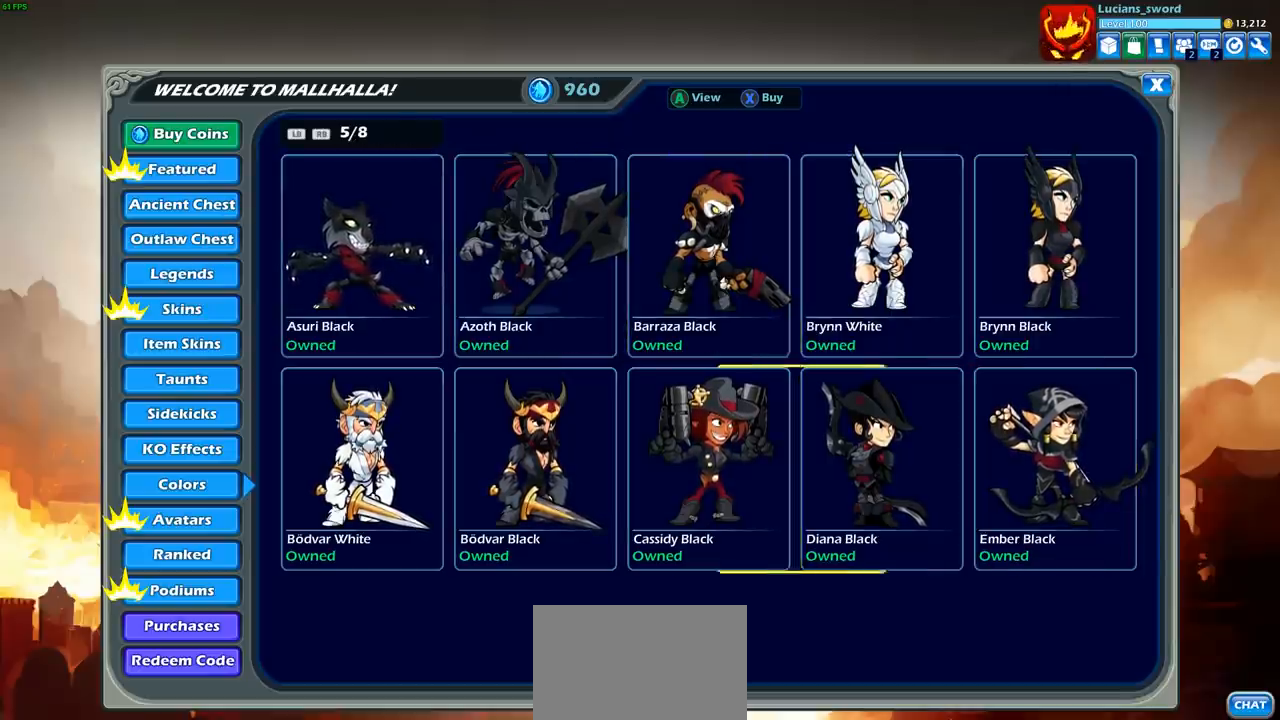
{"buttons": [], "left_stick": "center", "right_stick": "center", "events": [[50, "DPAD_LEFT", "up"], [250, "DPAD_LEFT", "down"], [367, "DPAD_LEFT", "up"]]}
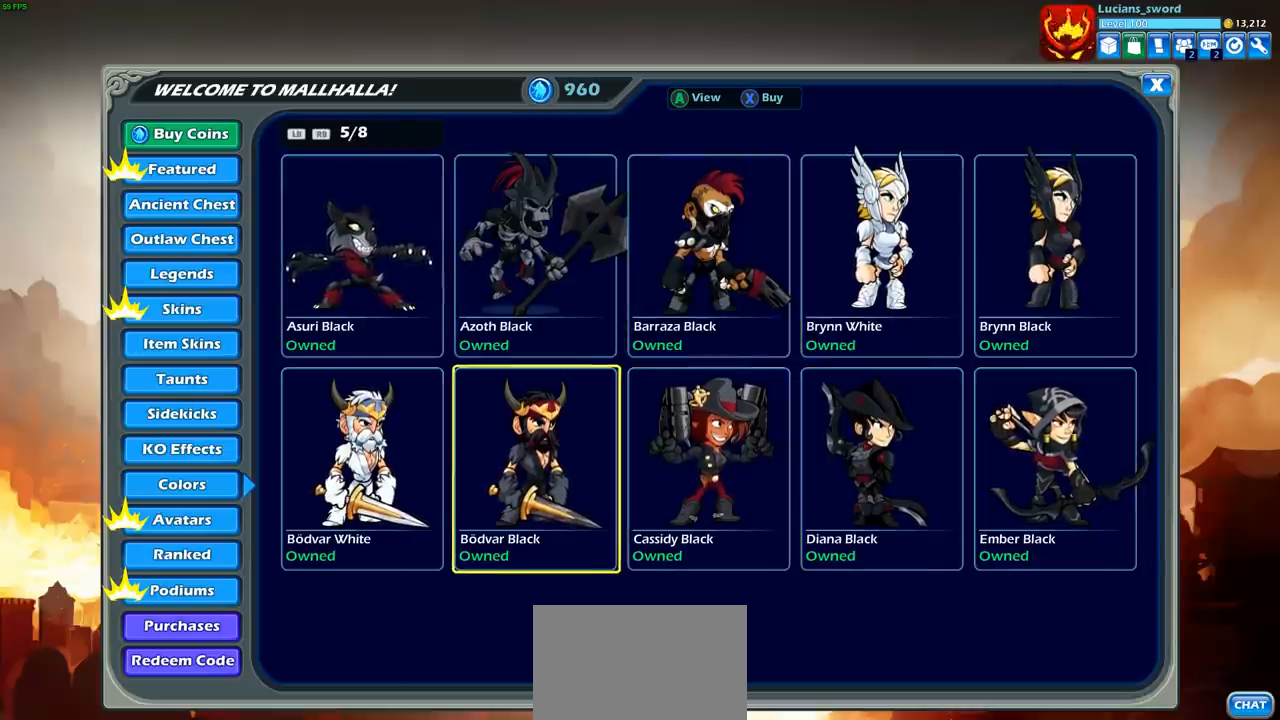
{"buttons": [], "left_stick": "center", "right_stick": "center", "events": [[217, "R1", "down"], [300, "R1", "up"]]}
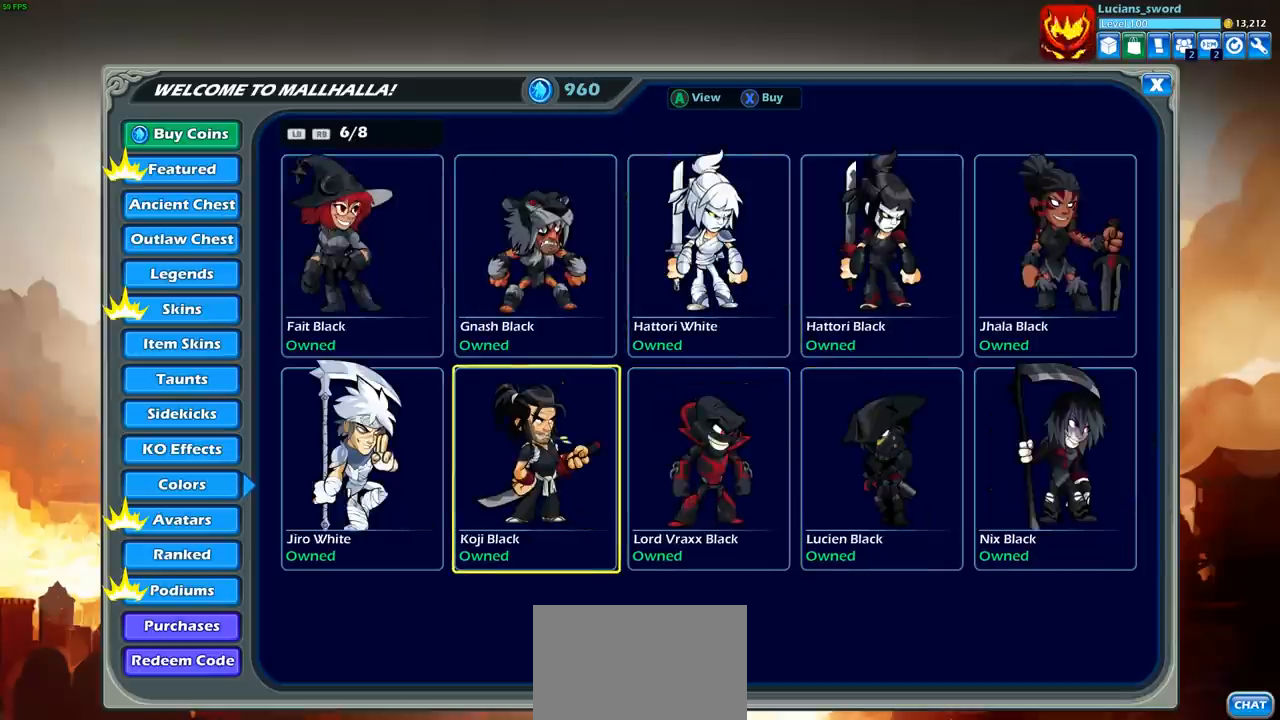
{"buttons": [], "left_stick": "center", "right_stick": "center", "events": [[283, "DPAD_UP", "down"], [400, "DPAD_UP", "up"]]}
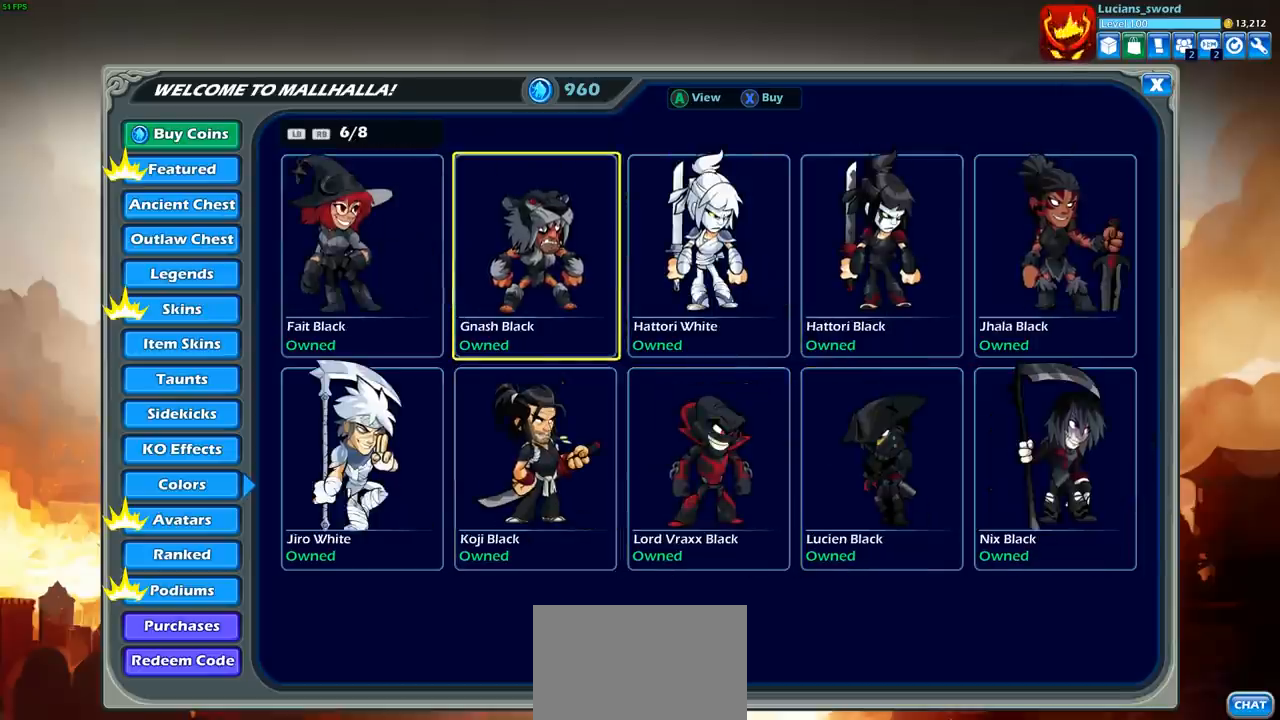
{"buttons": [], "left_stick": "center", "right_stick": "center", "events": [[217, "DPAD_LEFT", "down"], [300, "DPAD_LEFT", "up"]]}
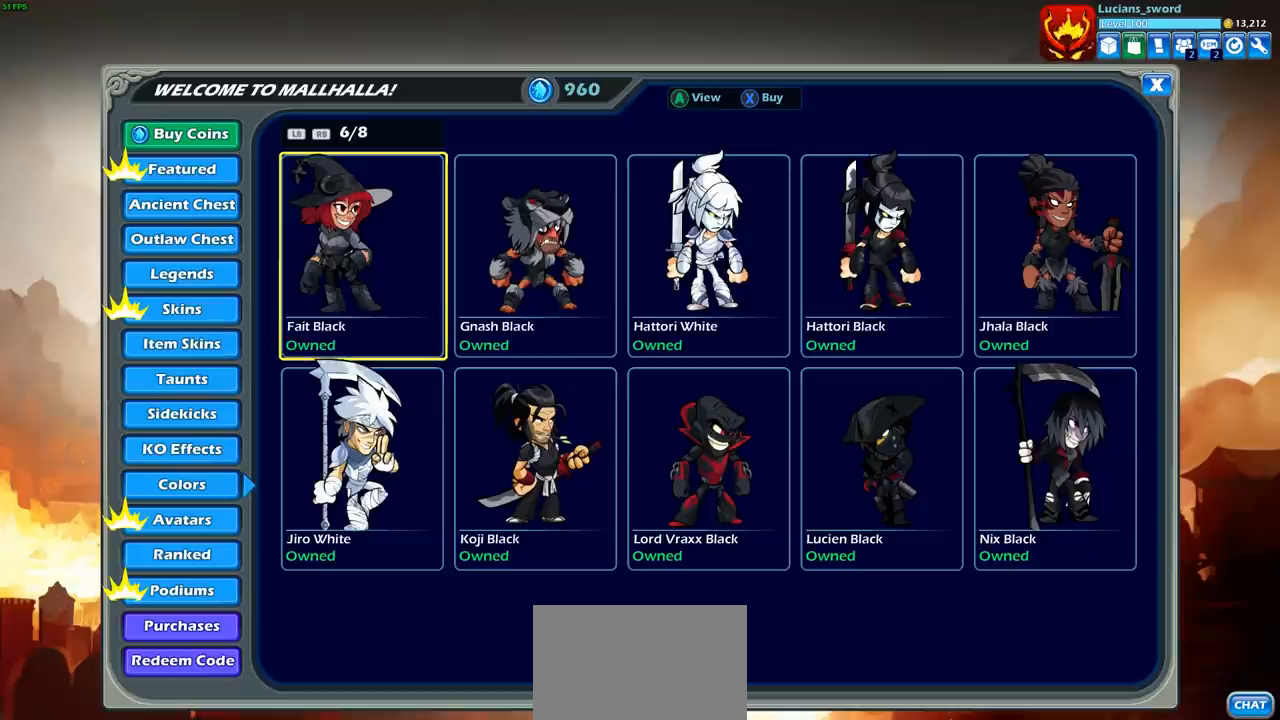
{"buttons": [], "left_stick": "center", "right_stick": "center", "events": [[300, "DPAD_RIGHT", "down"], [433, "DPAD_RIGHT", "up"]]}